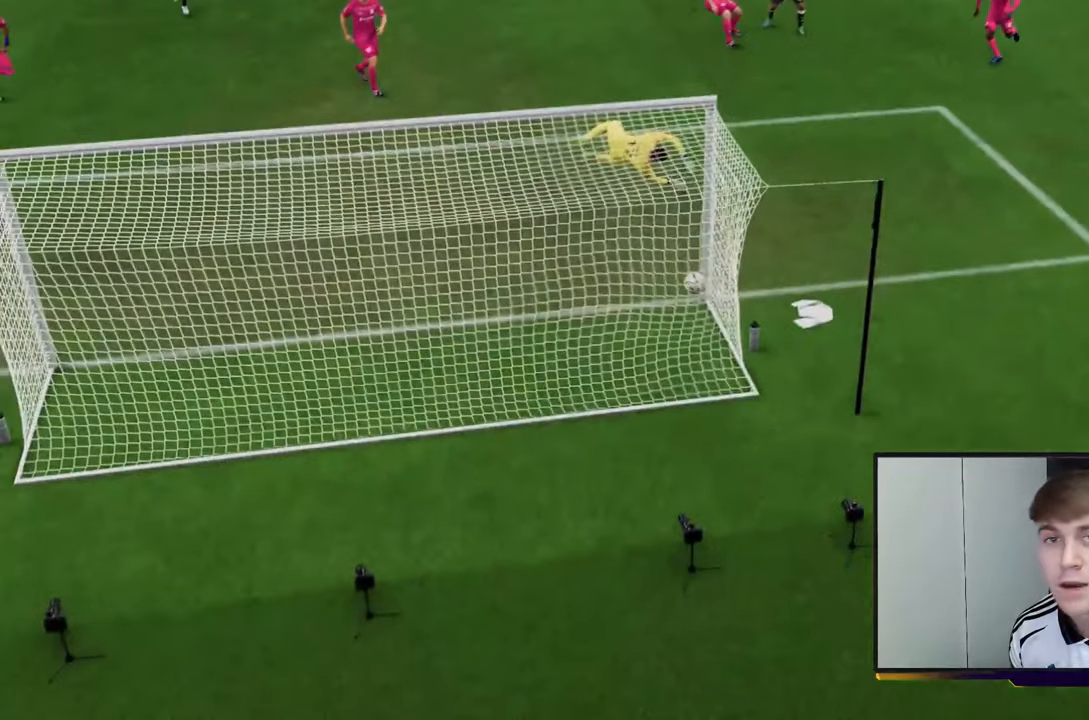
Gameplay with a controller (Xbox layout); each line is a JSON object with the inputs held at the frame after it. "events" lists button and stick changes between this image and that frame as [ms after this image, input, new state], when the widget could be followed in between. Not read: L3 R3.
{"buttons": [], "left_stick": "center", "right_stick": "center", "events": [[50, "A", "down"], [67, "R1", "down"], [167, "R1", "up"], [183, "A", "up"]]}
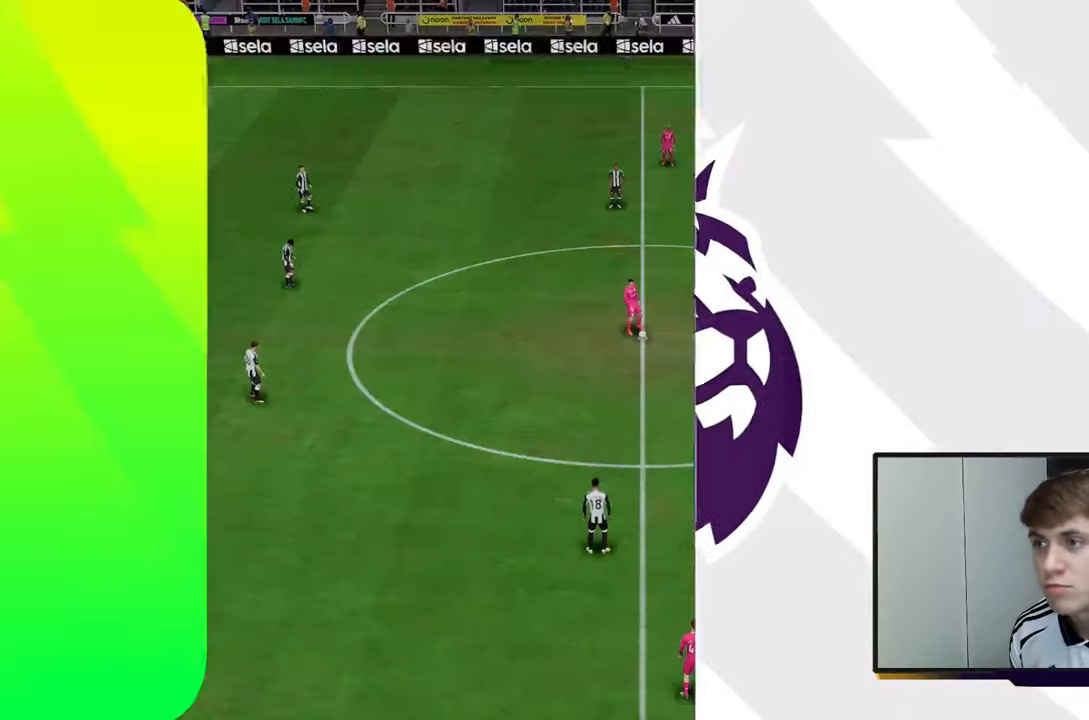
{"buttons": ["R2"], "left_stick": "center", "right_stick": "center", "events": [[333, "R2", "down"]]}
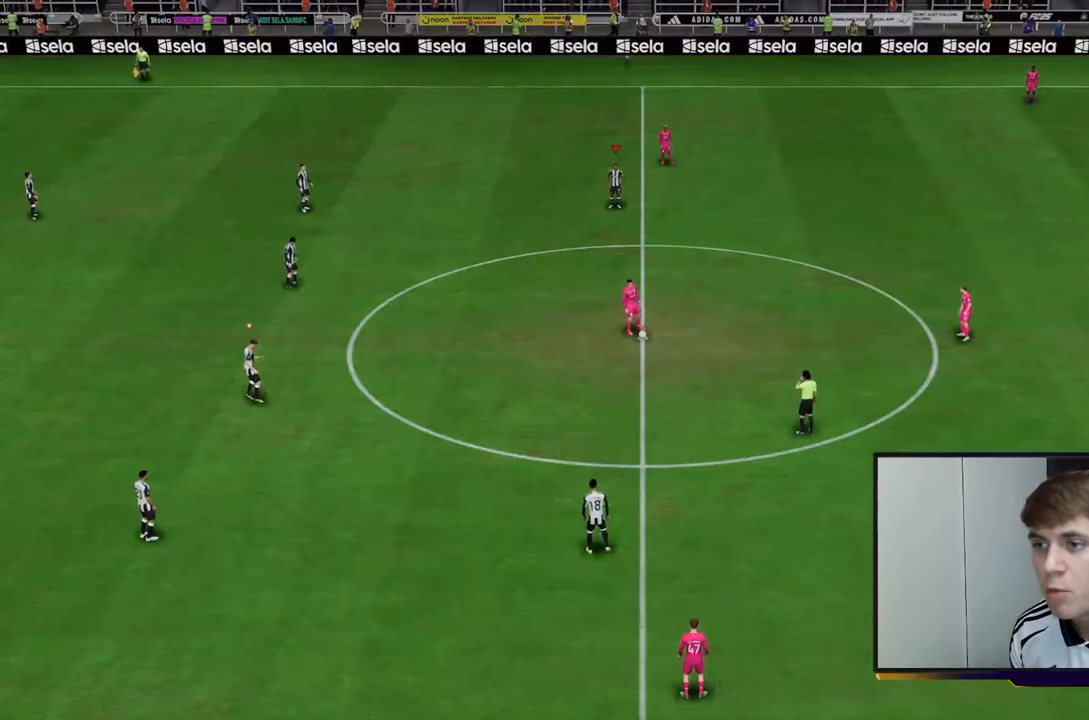
{"buttons": [], "left_stick": "up-right", "right_stick": "center"}
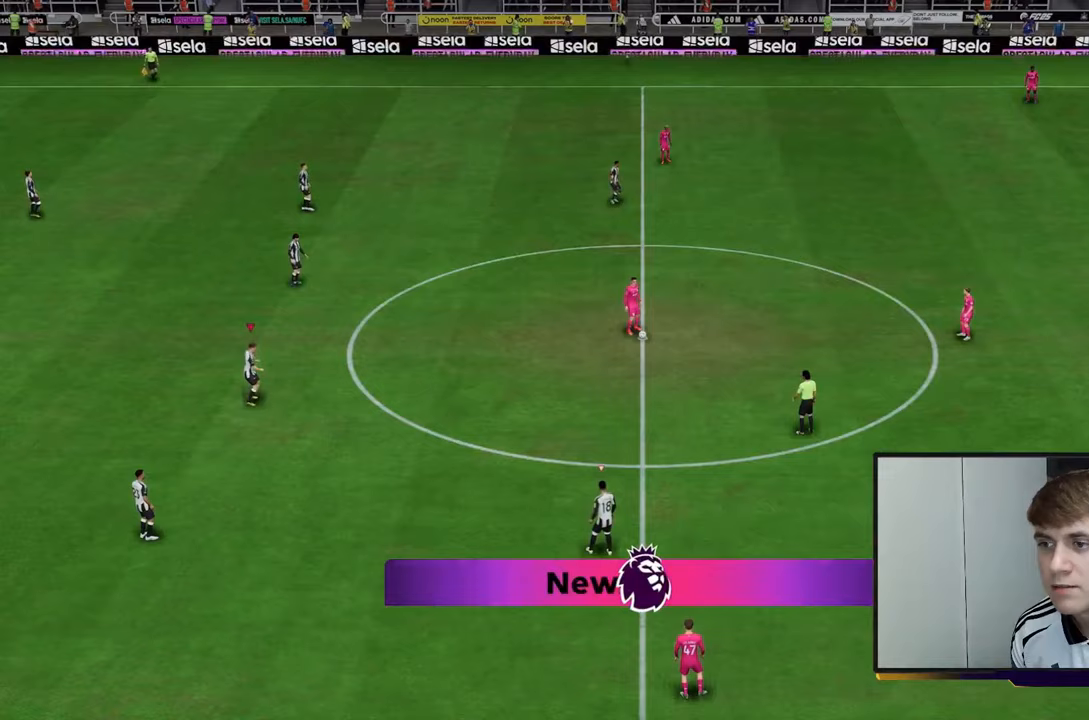
{"buttons": ["B"], "left_stick": "down-right", "right_stick": "center", "events": [[33, "R2", "down"], [67, "L1", "down"], [200, "L1", "up"], [200, "left_stick", "up"], [300, "R2", "up"], [433, "B", "down"], [433, "left_stick", "down-right"]]}
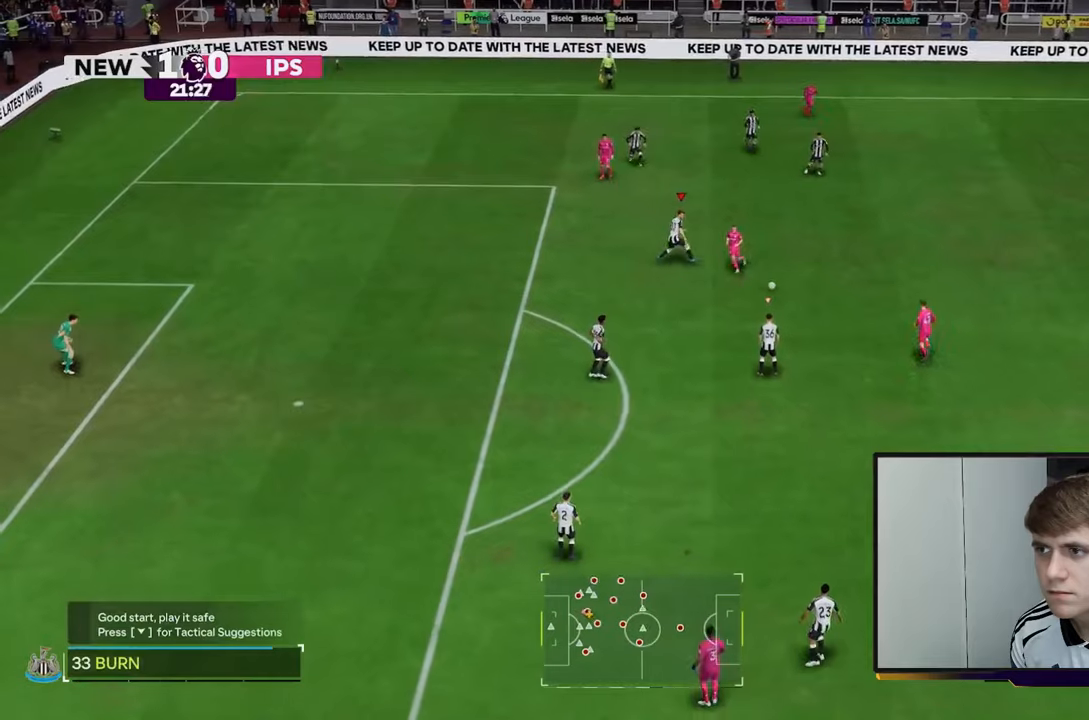
{"buttons": ["R2"], "left_stick": "up", "right_stick": "center", "events": [[233, "B", "up"], [283, "L1", "down"], [317, "left_stick", "center"], [383, "left_stick", "up"], [433, "R2", "down"], [450, "L1", "up"]]}
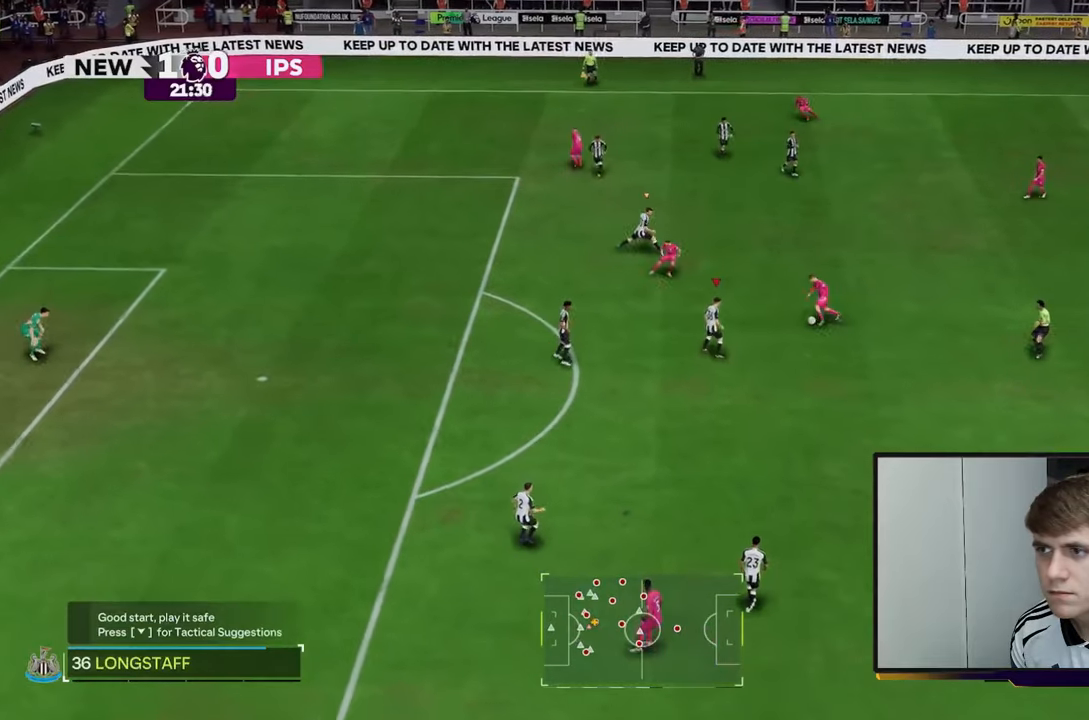
{"buttons": ["R2"], "left_stick": "up", "right_stick": "center", "events": []}
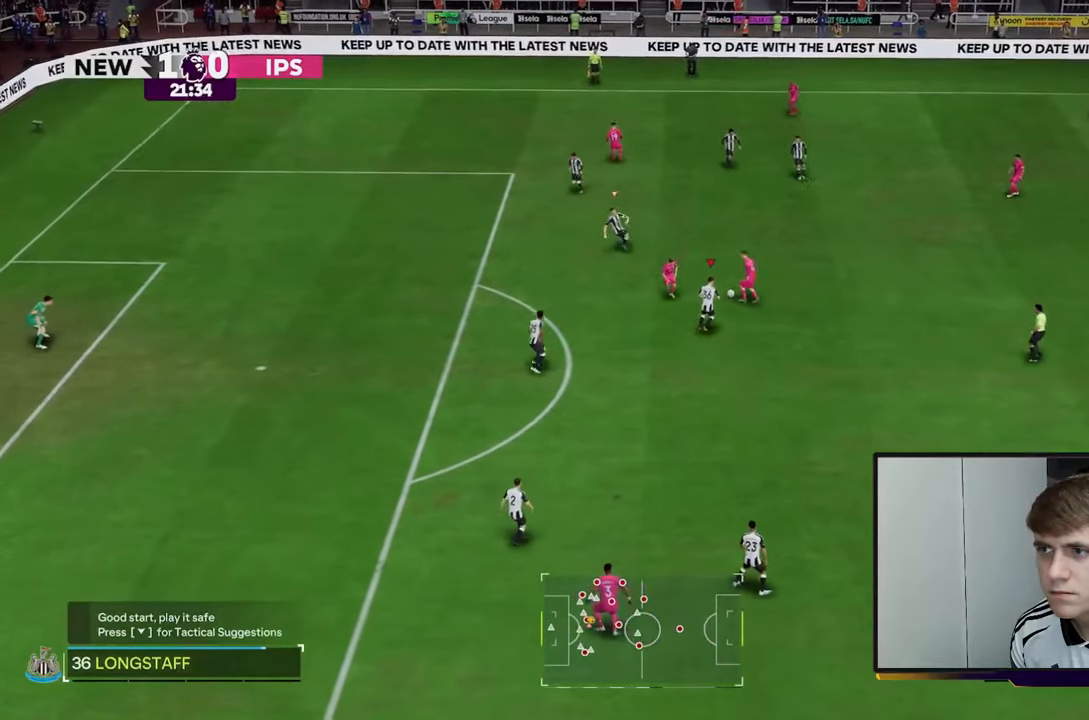
{"buttons": ["R2"], "left_stick": "up-left", "right_stick": "center", "events": [[167, "left_stick", "up-left"]]}
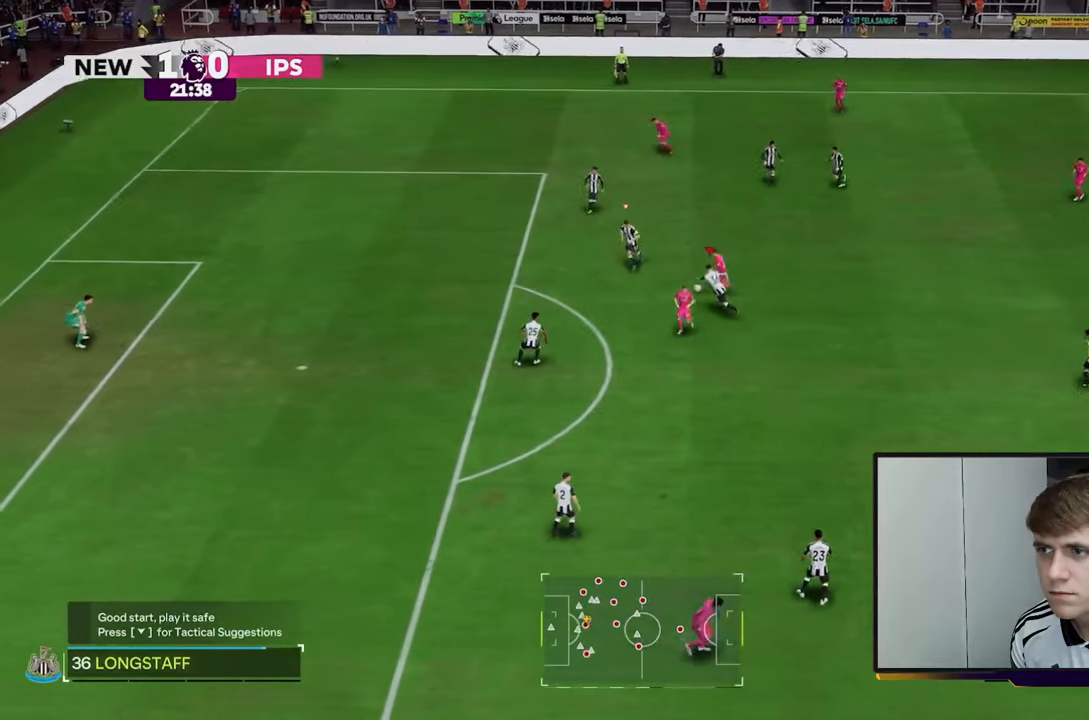
{"buttons": ["R2"], "left_stick": "up-left", "right_stick": "center", "events": [[233, "B", "down"], [383, "B", "up"]]}
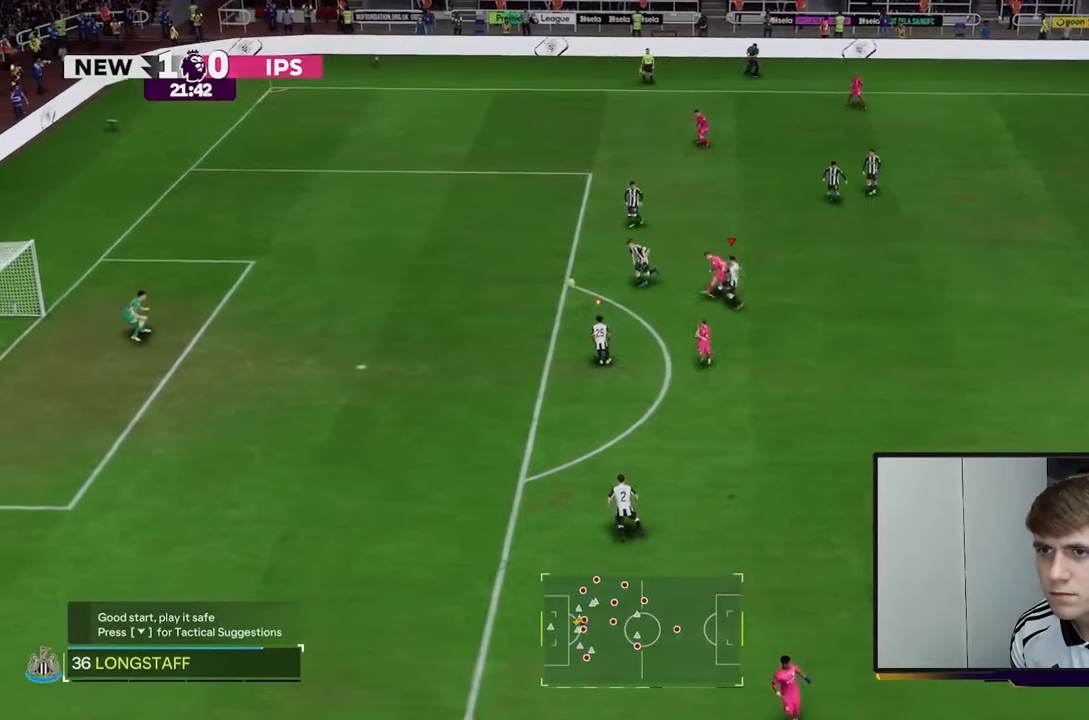
{"buttons": [], "left_stick": "center", "right_stick": "center", "events": [[250, "left_stick", "center"], [383, "R2", "up"]]}
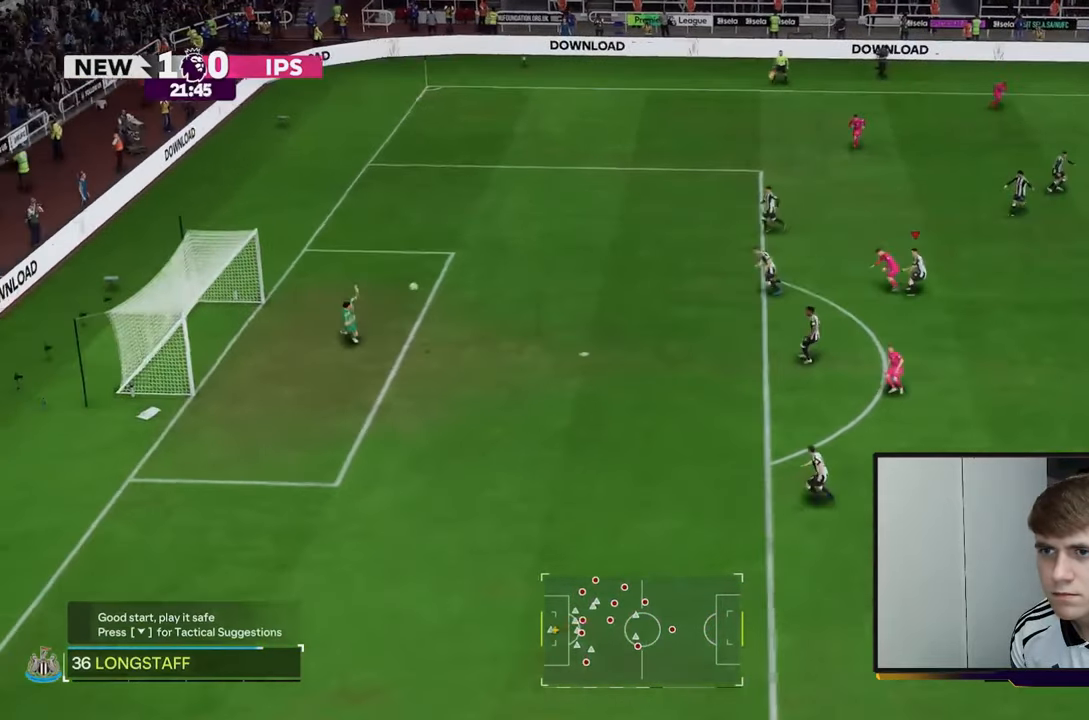
{"buttons": [], "left_stick": "center", "right_stick": "center", "events": []}
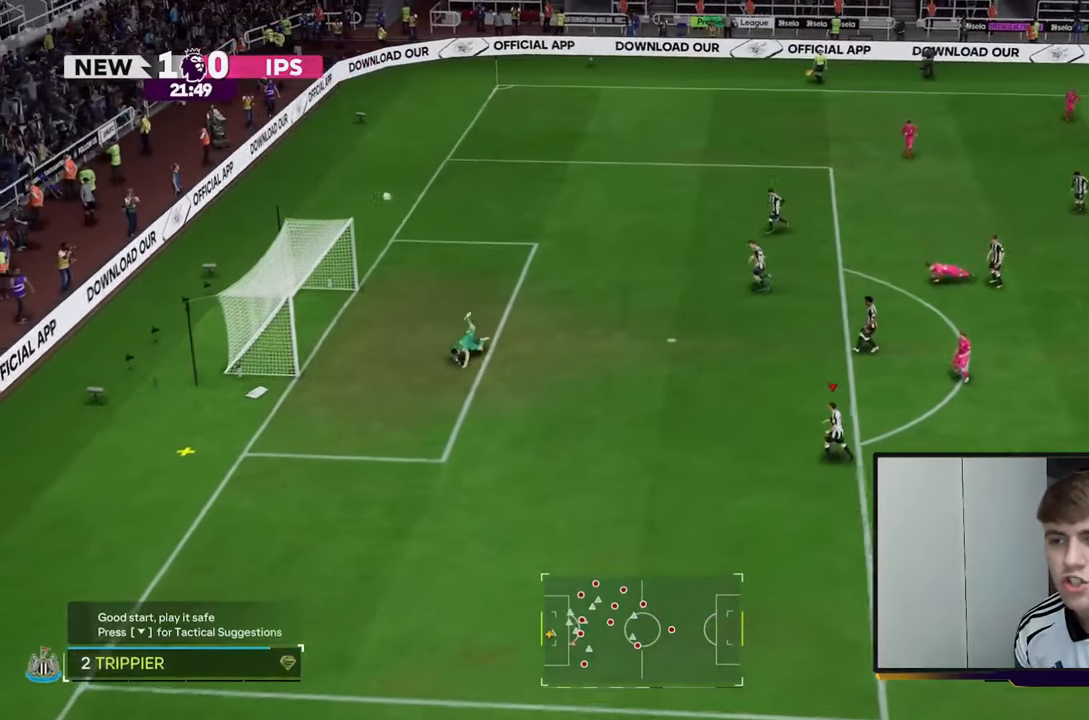
{"buttons": [], "left_stick": "left", "right_stick": "center", "events": [[317, "left_stick", "left"]]}
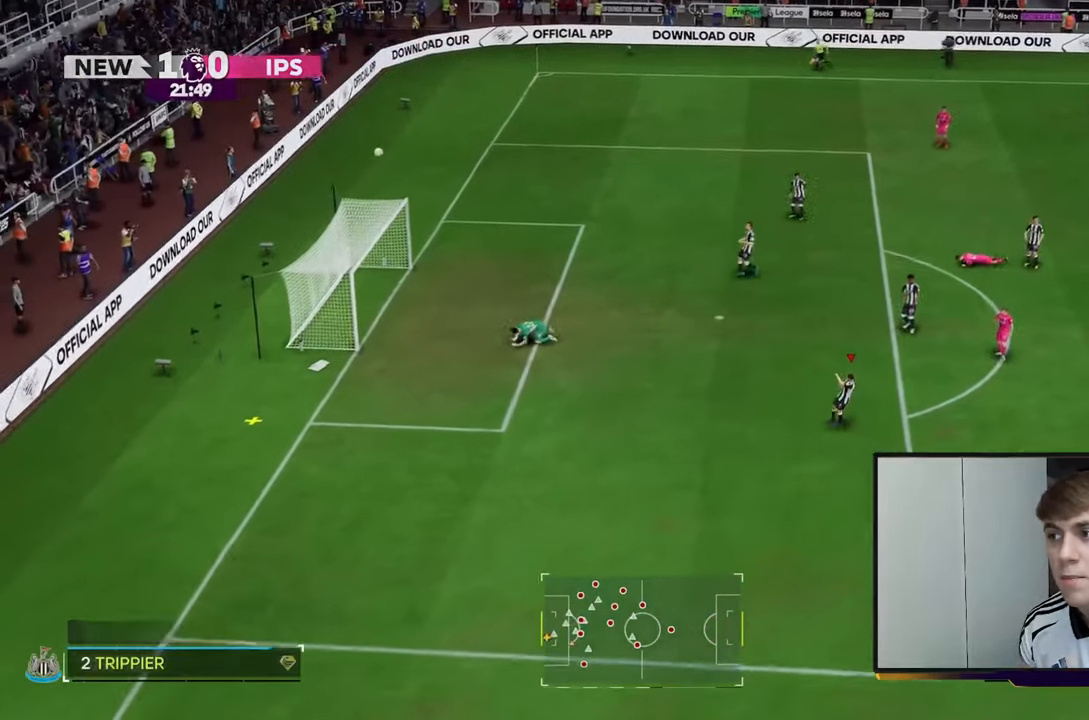
{"buttons": [], "left_stick": "center", "right_stick": "center", "events": [[17, "left_stick", "center"]]}
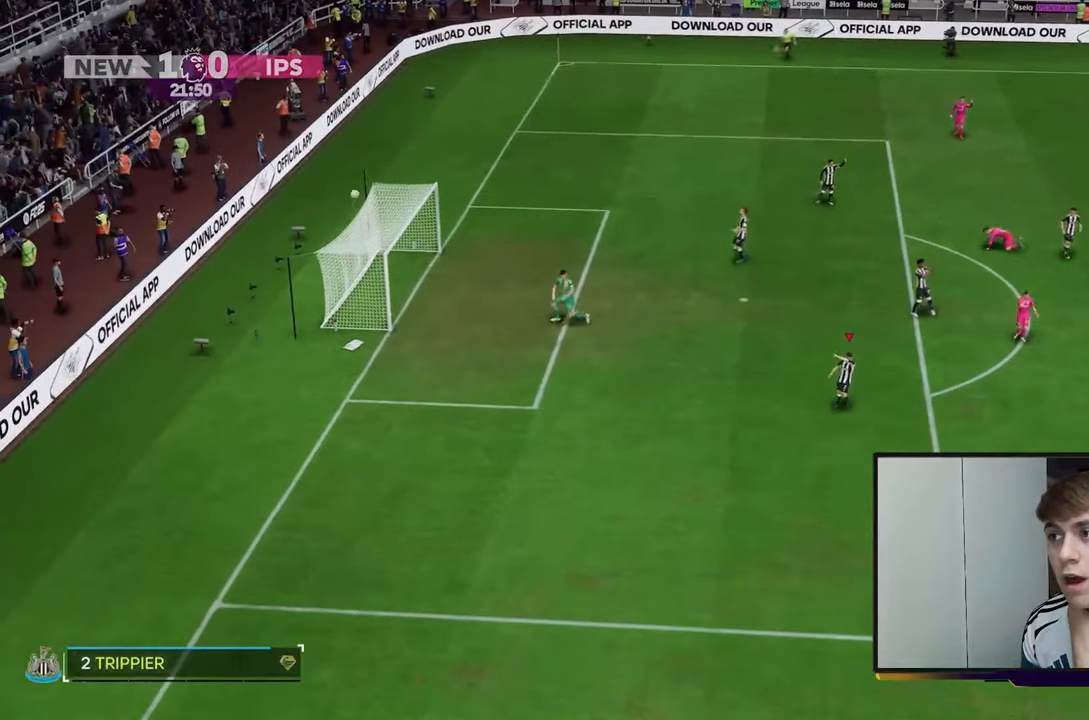
{"buttons": [], "left_stick": "center", "right_stick": "center", "events": []}